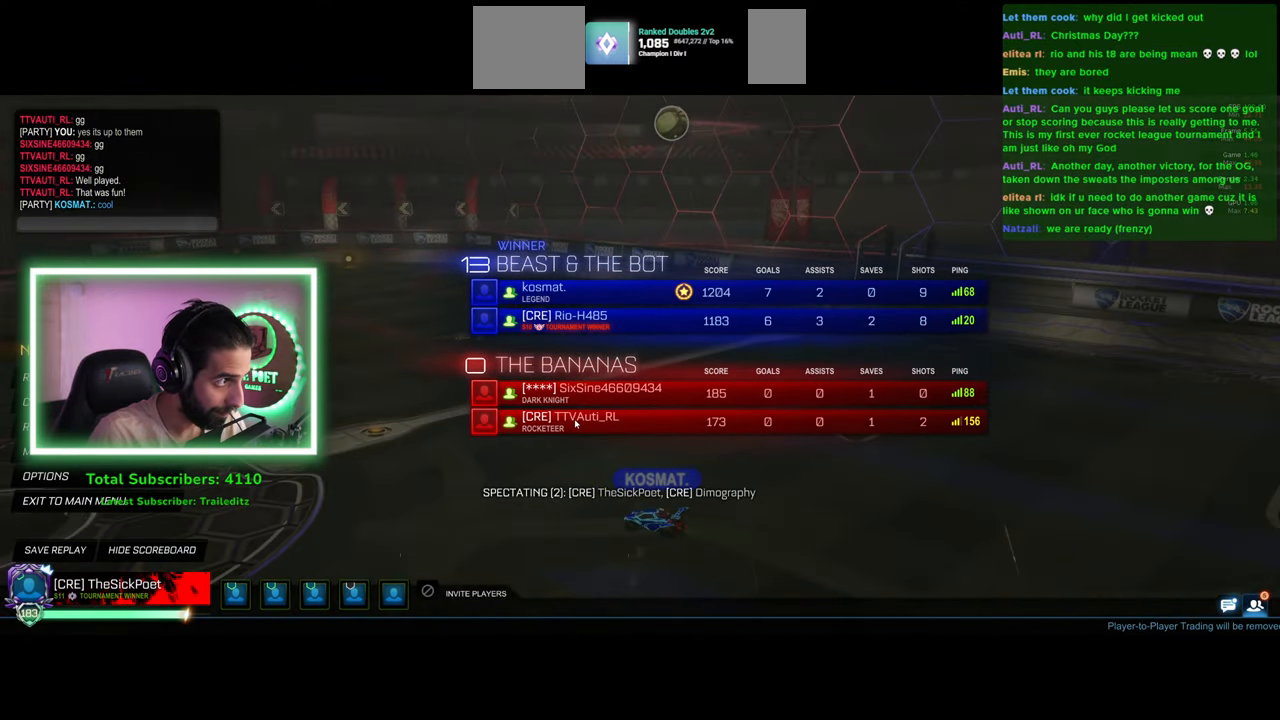
Gameplay with keyboard and mouse; each line is a JSON object with the keys and mouse buttons held at the frame after it. "events" lists presses ("down") and releases ("up") of "a", "ctrl", "d", "e", "q", "s", "shift", "space", "w", "mouse_left", "mouse_wheel", "mouse_right", "mouse_mb4" and "mouse_mb5" between this image and that frame as [ms after this image, input, new state], when the widget could be followed in between. "mouse_left", "mouse_wheel", "mouse_right", "mouse_mb4", "mouse_mb5" = the "left", "wheel", "right", "mb4", "mb5" buttons of the "mouse" list. No other keys are recorded. "wheel" means that the mouse wheel is clicked or scrolled. Mouse movement is not recorded.
{"keys": [], "mouse": ["left"], "events": [[500, "mouse_left", "down"]]}
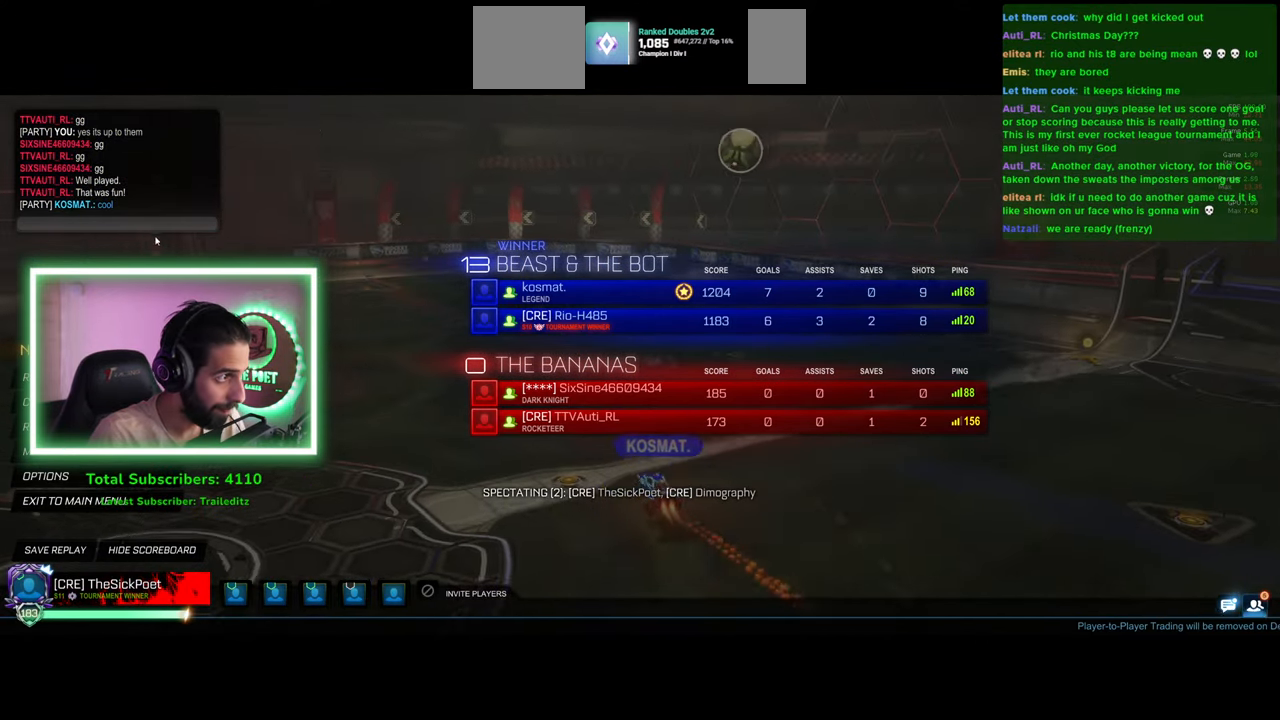
{"keys": [], "mouse": [], "events": [[83, "mouse_left", "up"]]}
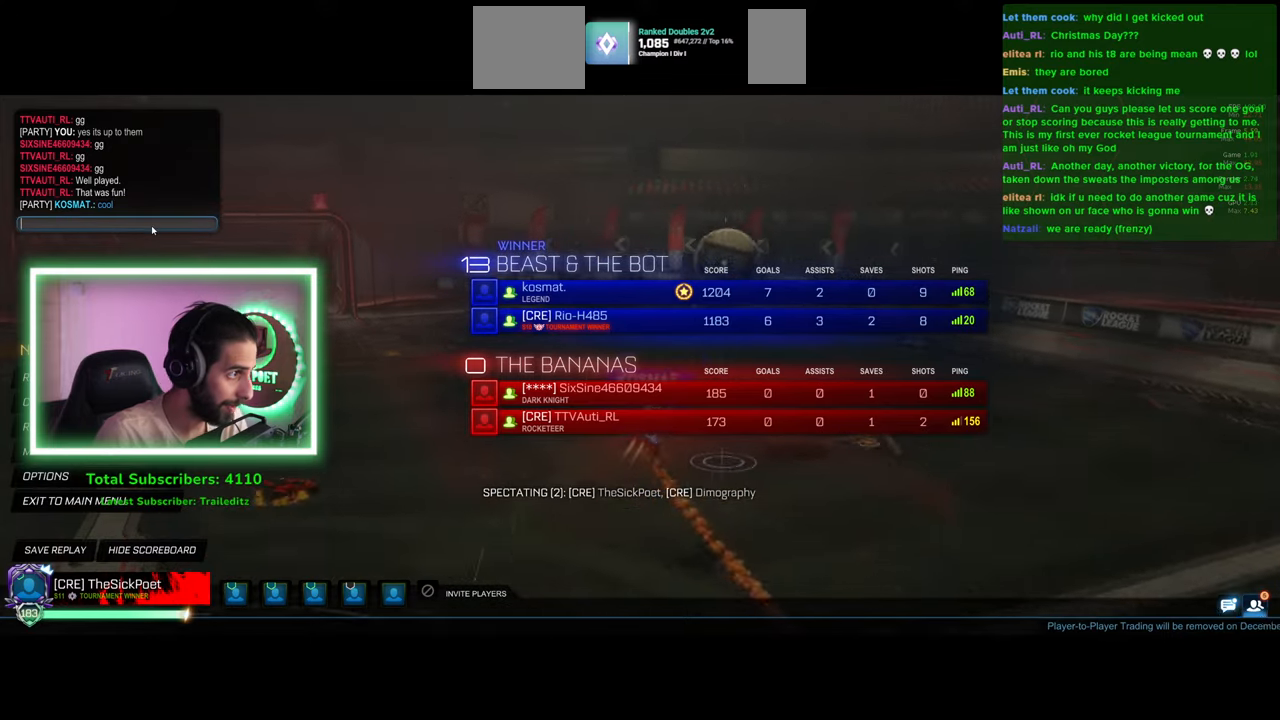
{"keys": [], "mouse": [], "events": []}
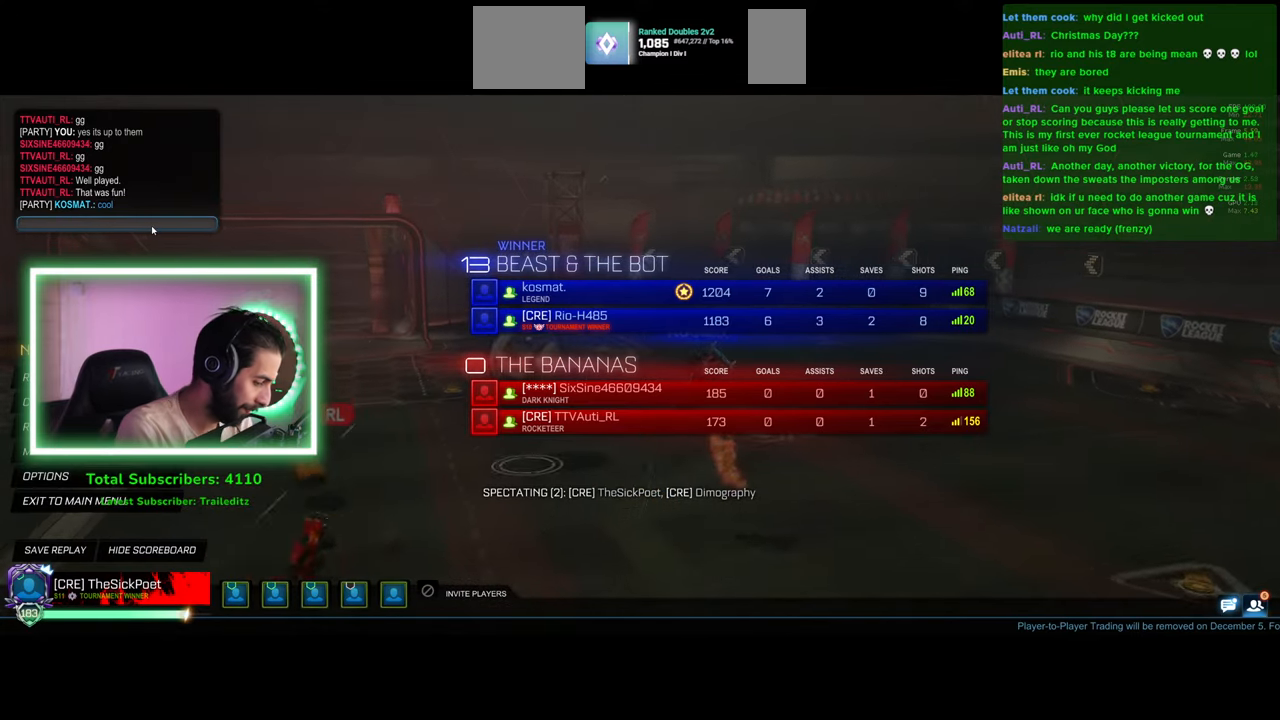
{"keys": [], "mouse": [], "events": []}
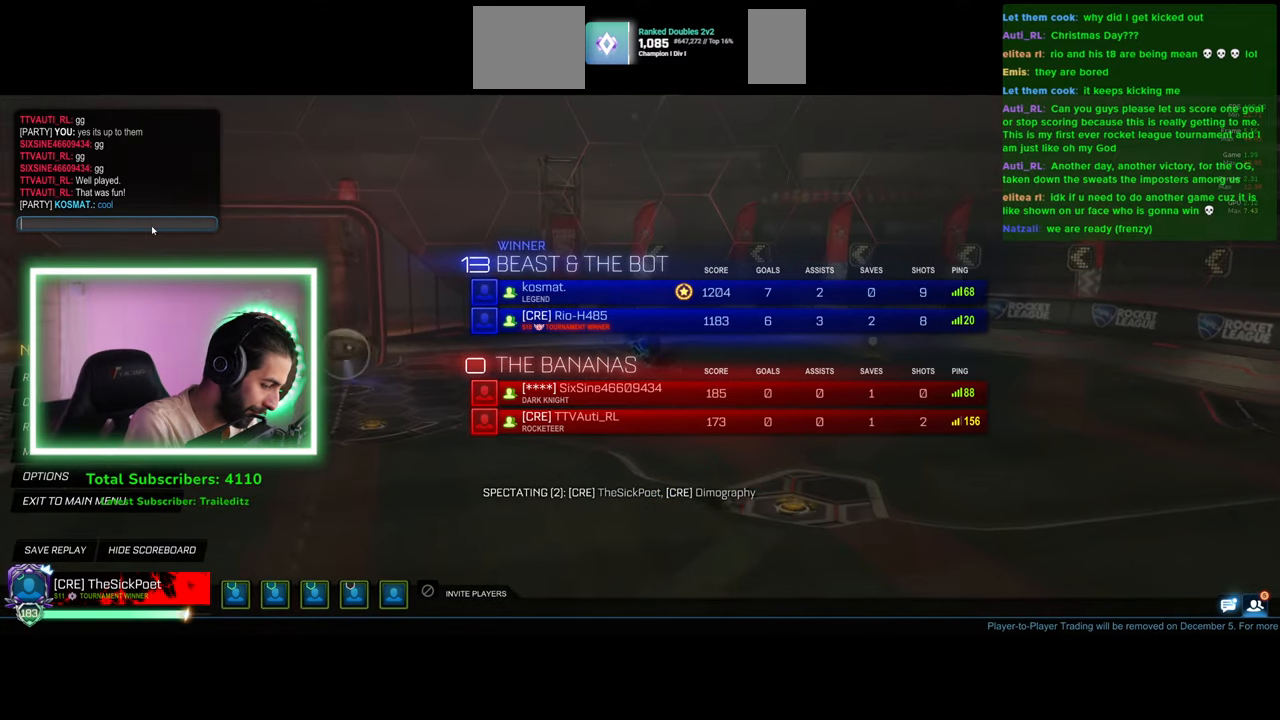
{"keys": [], "mouse": [], "events": [[250, "s", "down"], [333, "s", "up"], [333, "space", "down"], [416, "space", "up"]]}
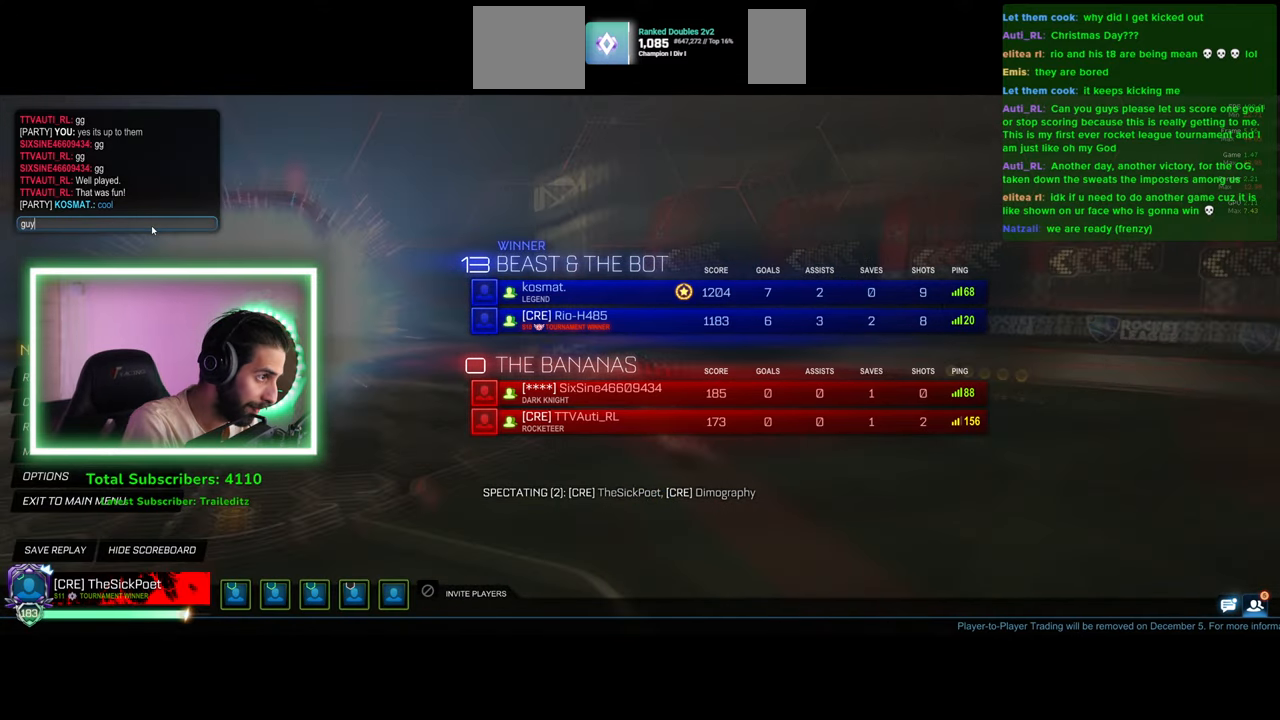
{"keys": [], "mouse": [], "events": []}
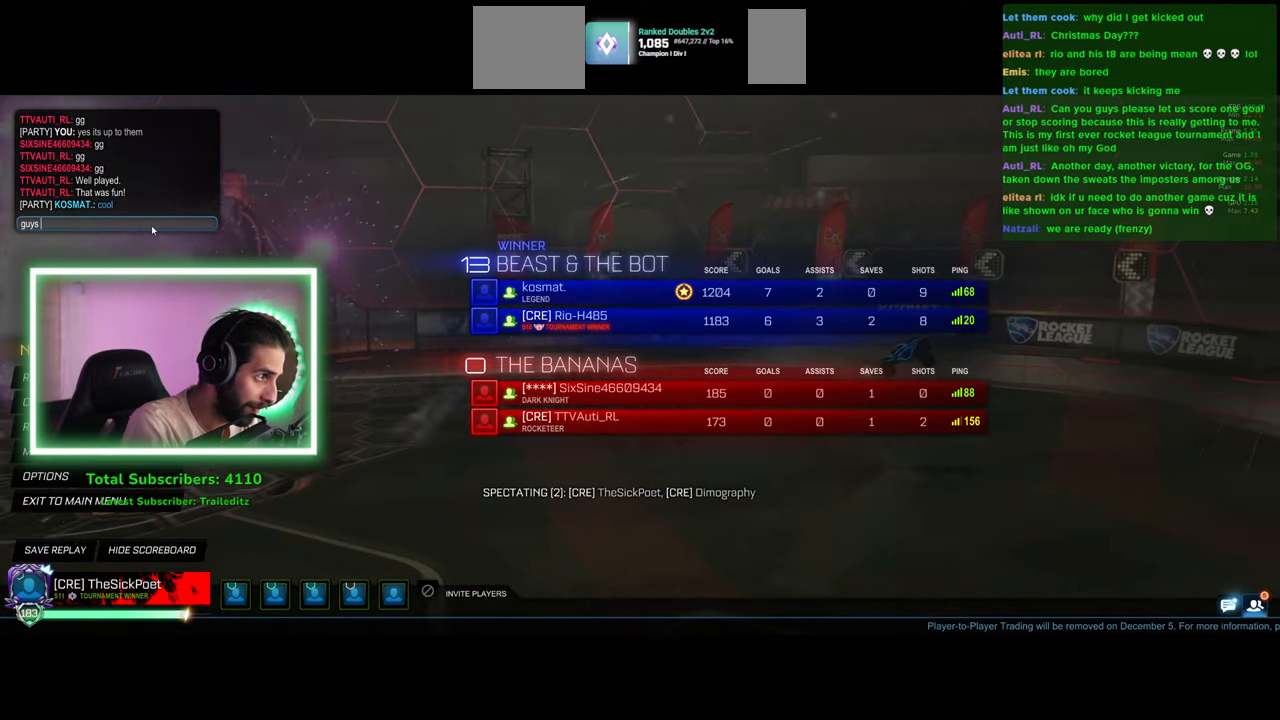
{"keys": [], "mouse": [], "events": [[66, "space", "down"], [133, "space", "up"], [183, "w", "down"], [283, "a", "down"], [333, "w", "up"], [400, "a", "up"]]}
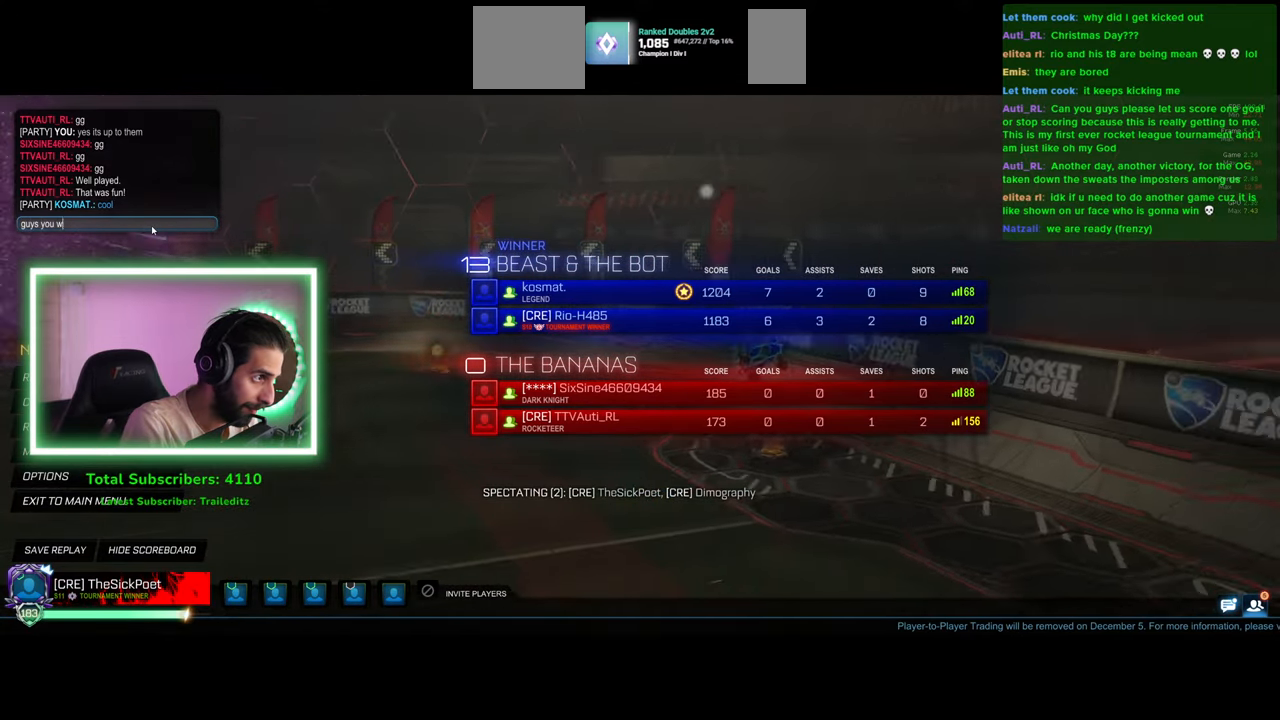
{"keys": [], "mouse": [], "events": [[116, "a", "down"], [216, "a", "up"], [266, "space", "down"], [350, "space", "up"]]}
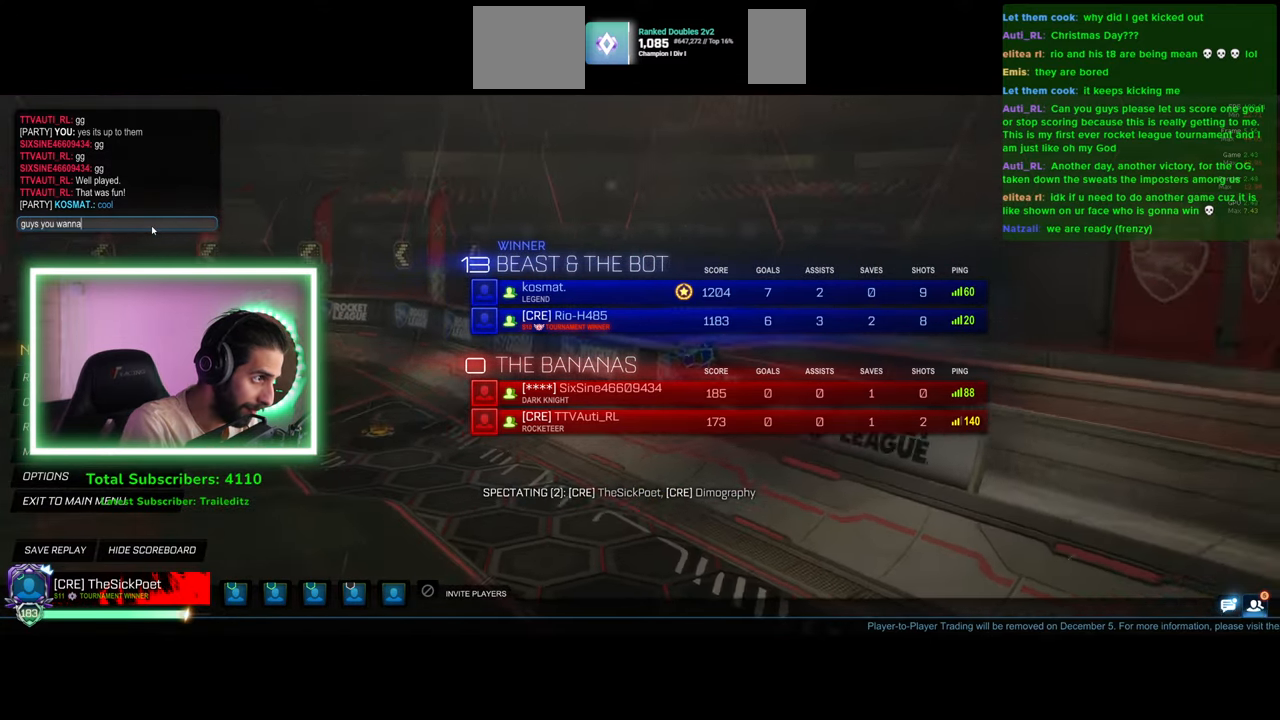
{"keys": [], "mouse": [], "events": []}
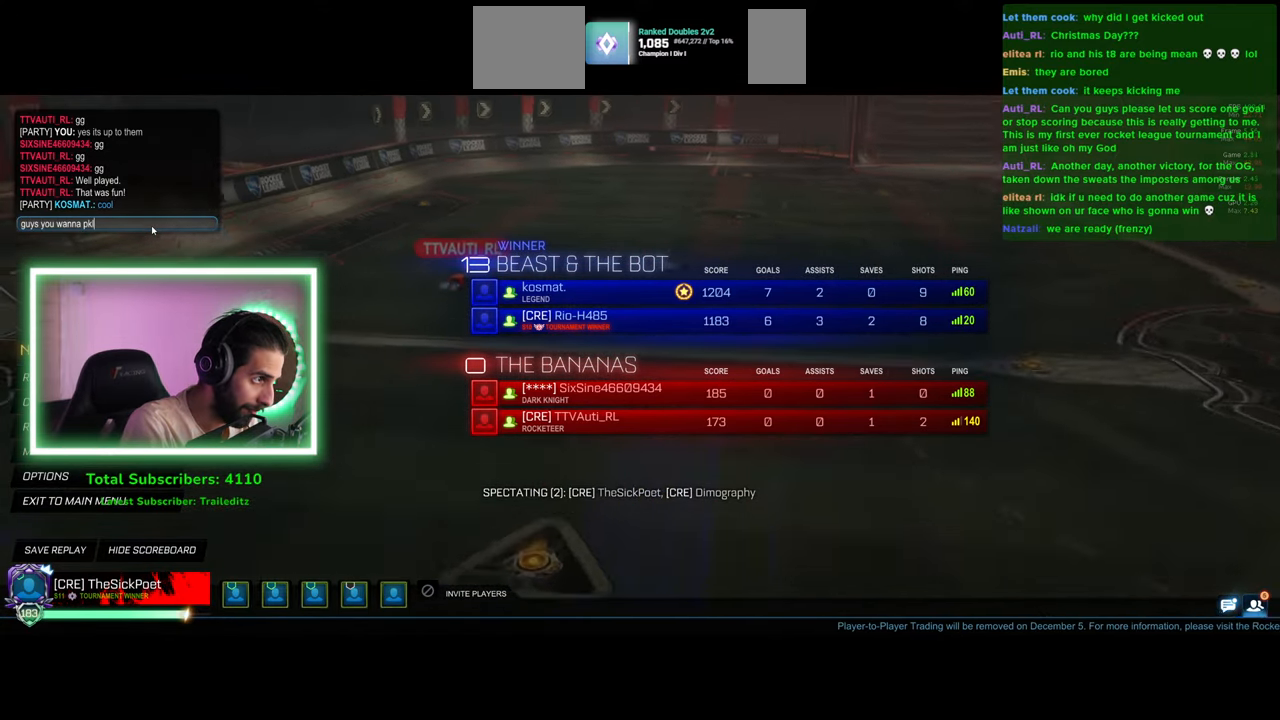
{"keys": [], "mouse": [], "events": []}
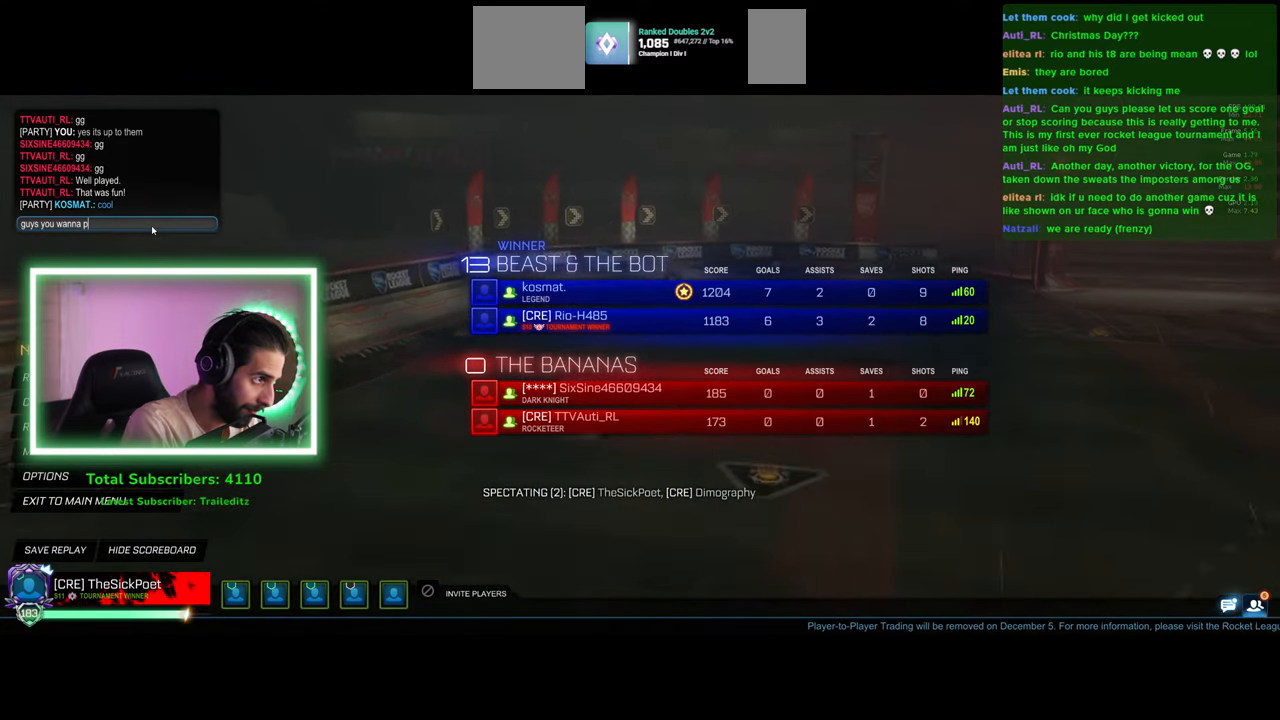
{"keys": [], "mouse": [], "events": [[50, "a", "down"], [133, "a", "up"], [316, "space", "down"], [400, "space", "up"]]}
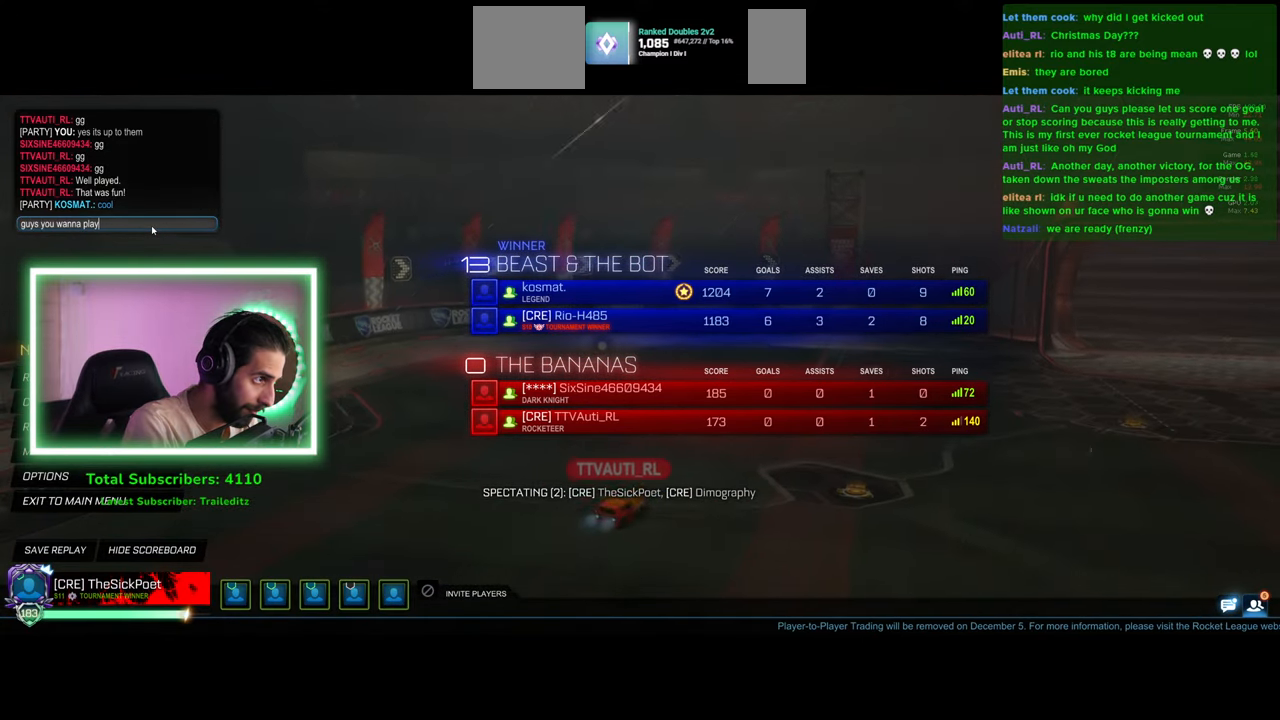
{"keys": [], "mouse": [], "events": [[133, "e", "down"], [216, "e", "up"], [250, "space", "down"], [283, "space", "up"], [383, "space", "down"], [466, "space", "up"]]}
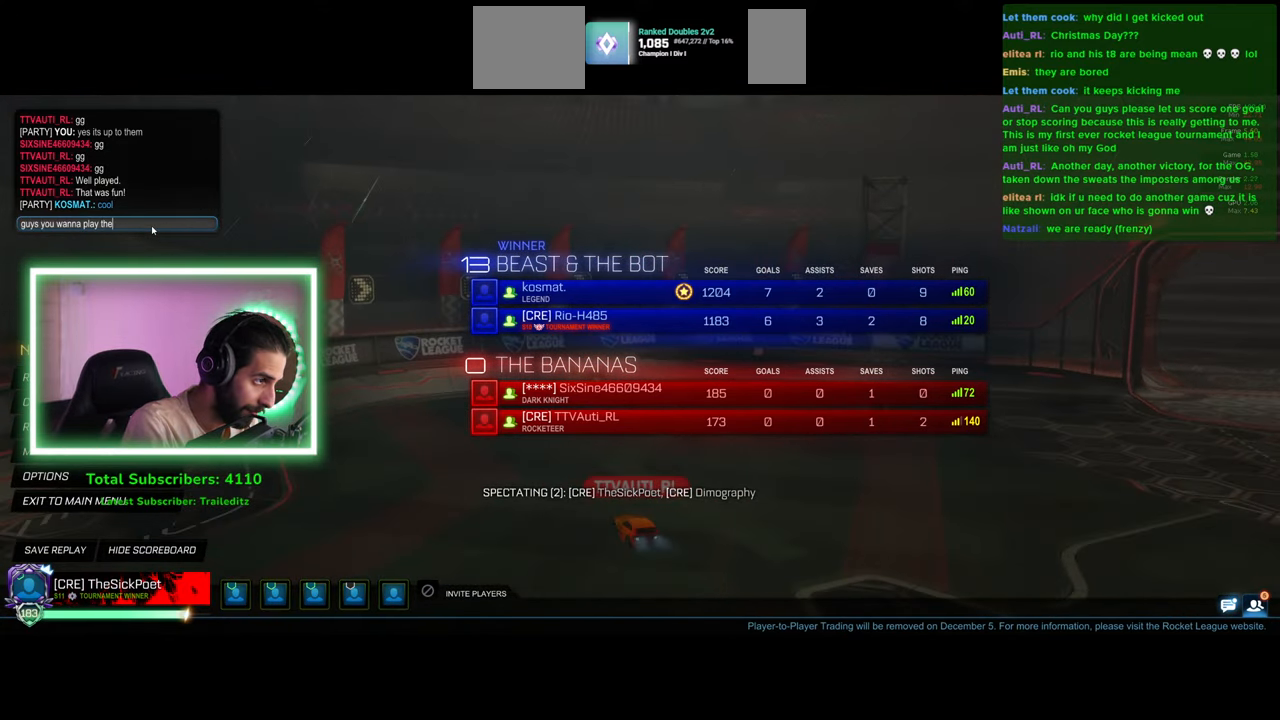
{"keys": [], "mouse": [], "events": [[200, "e", "down"], [266, "e", "up"]]}
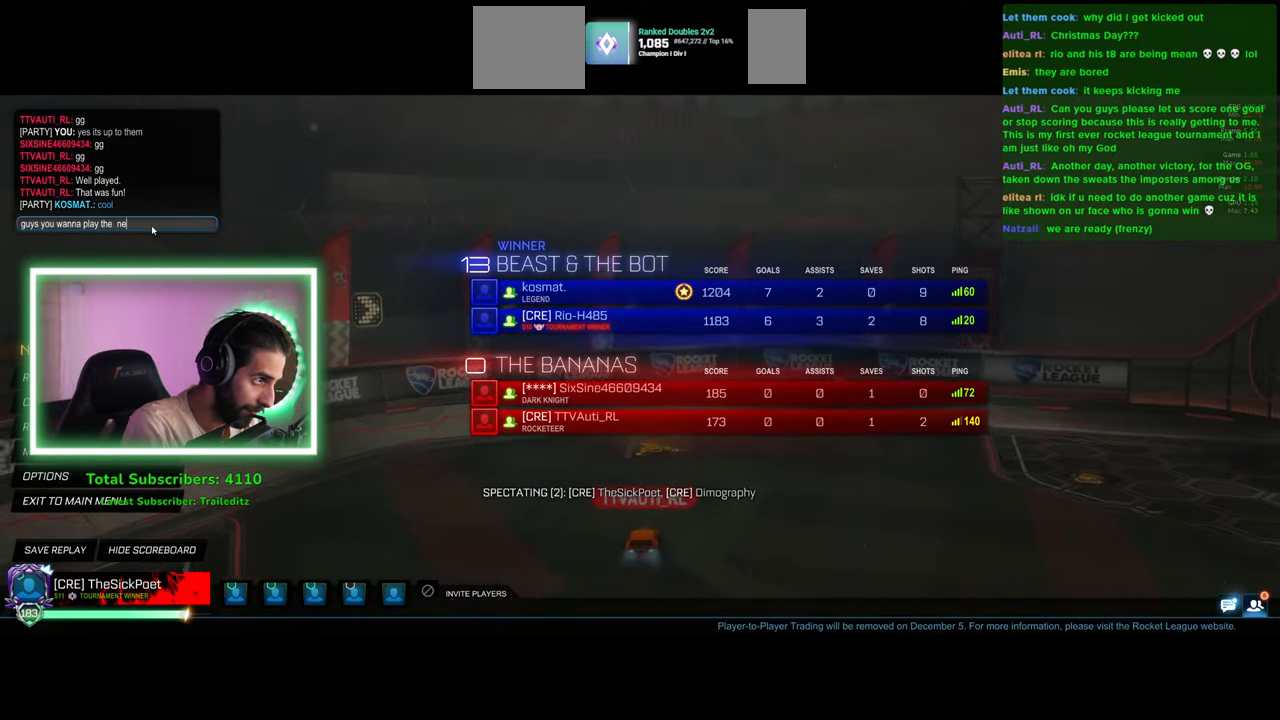
{"keys": [], "mouse": [], "events": [[283, "space", "down"], [383, "space", "up"]]}
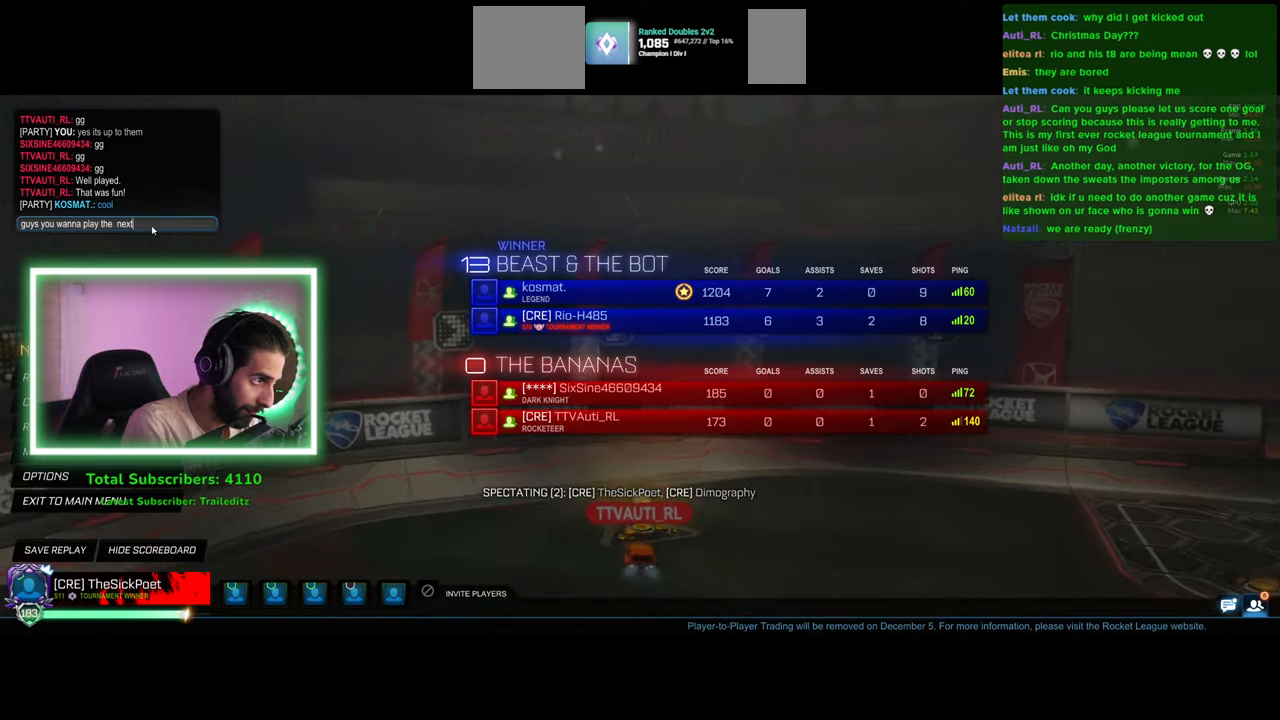
{"keys": [], "mouse": [], "events": [[200, "a", "down"], [300, "a", "up"], [383, "e", "down"], [466, "e", "up"]]}
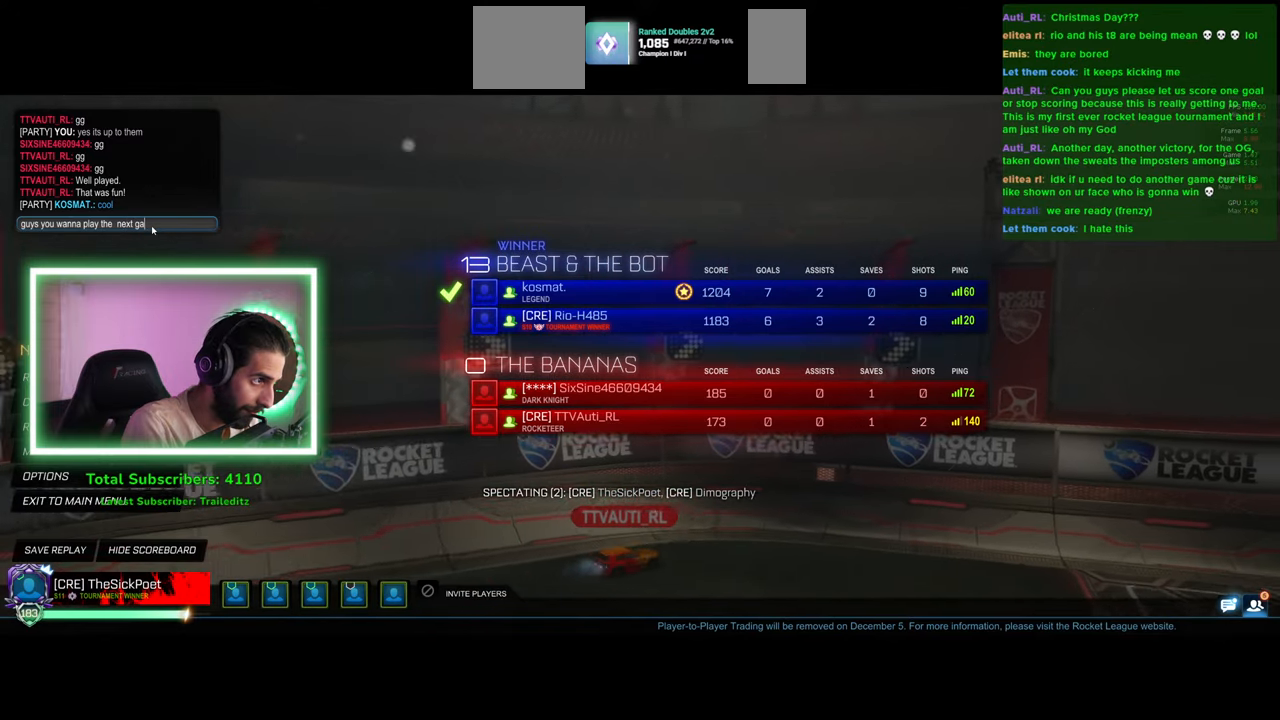
{"keys": ["space"], "mouse": [], "events": [[366, "space", "down"]]}
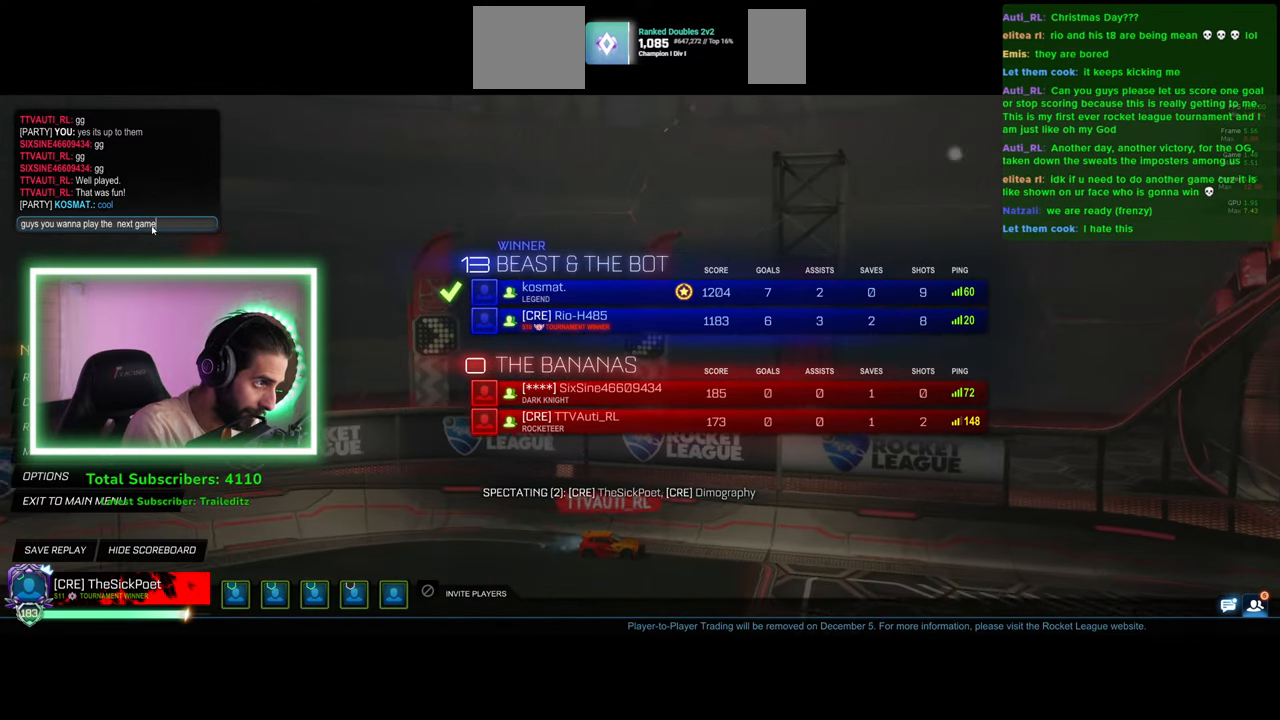
{"keys": [], "mouse": [], "events": [[16, "space", "up"]]}